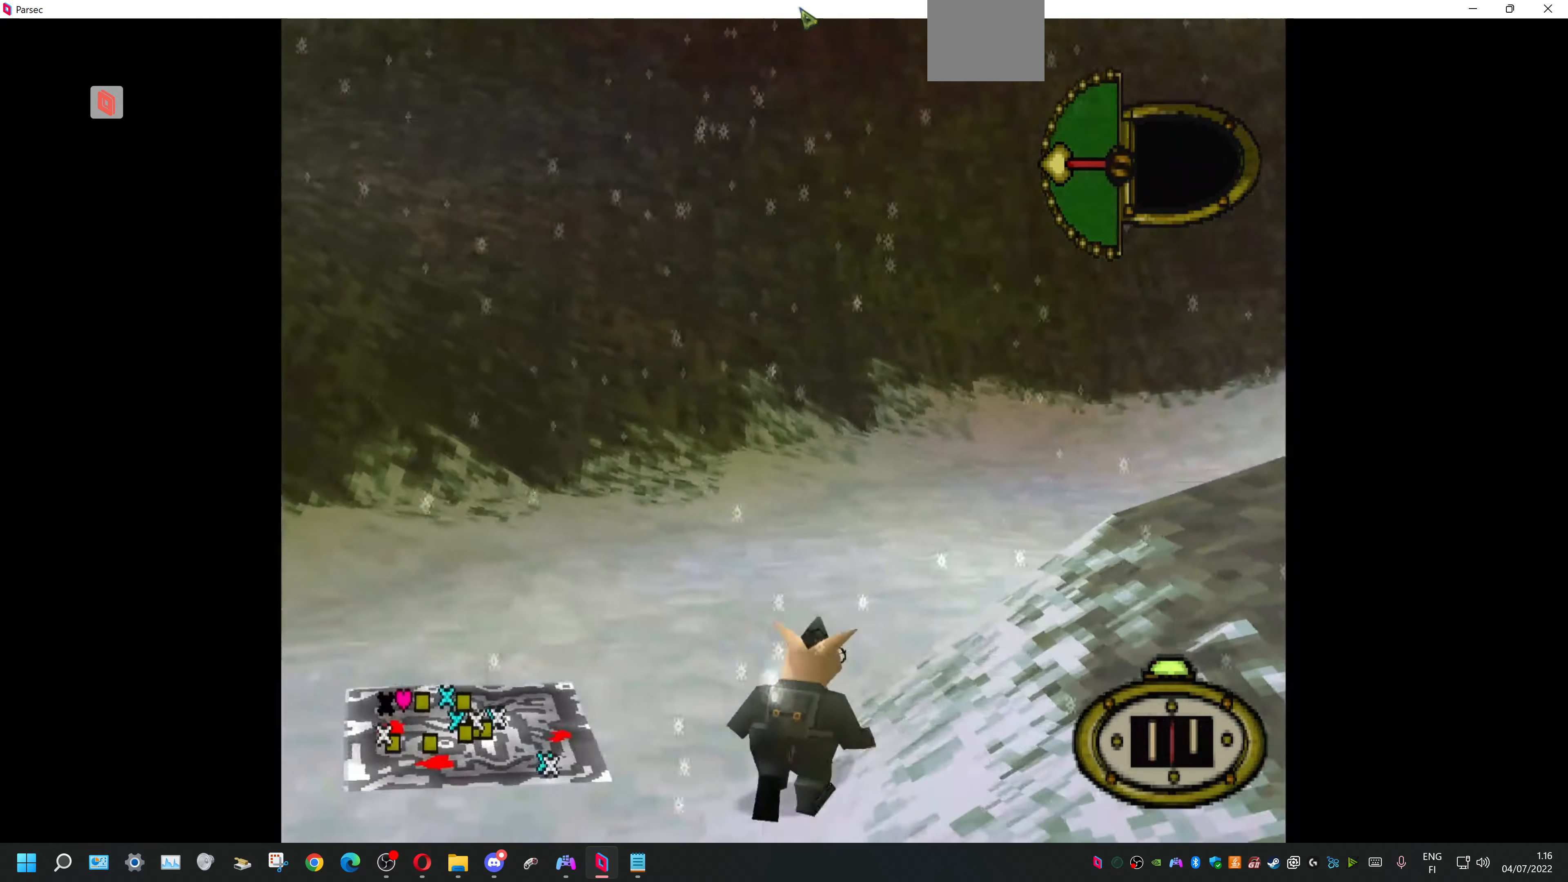
Gameplay with a controller (PlayStation layout); each line is a JSON object with the inputs held at the frame after it (dt_ms = milliseconds from this image to that frame). "events" lists button and stick changes between this image and that frame as [ms after this image, input, new state], when the widget could be followed in between. Not read: DPAD_RIGHT DPAD_UP left_stick right_stick.
{"dt_ms": 500, "buttons": [], "events": []}
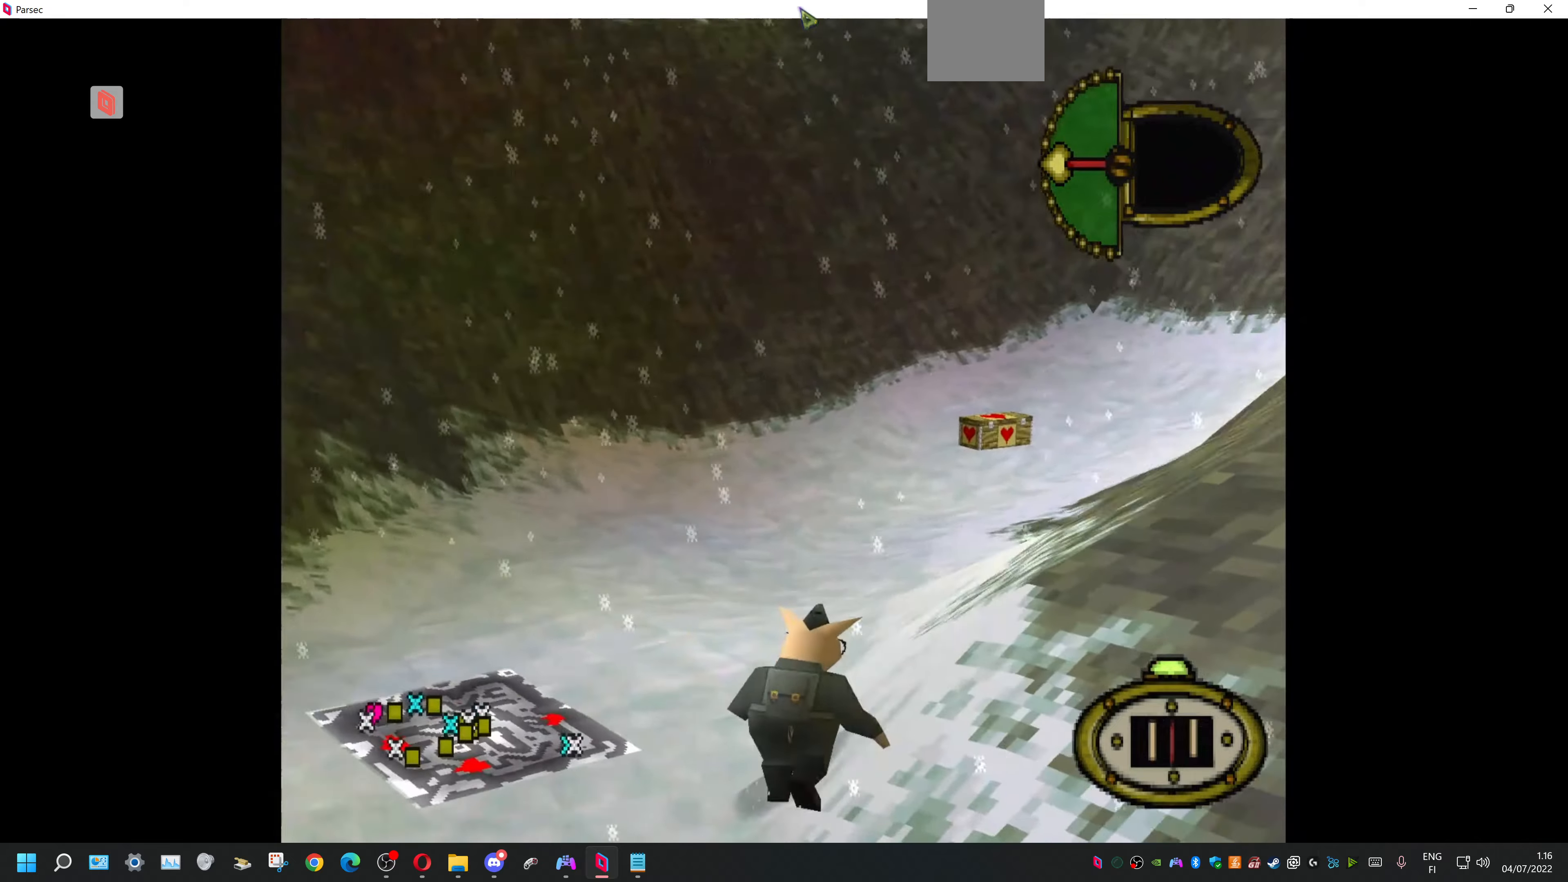
{"dt_ms": 500, "buttons": [], "events": []}
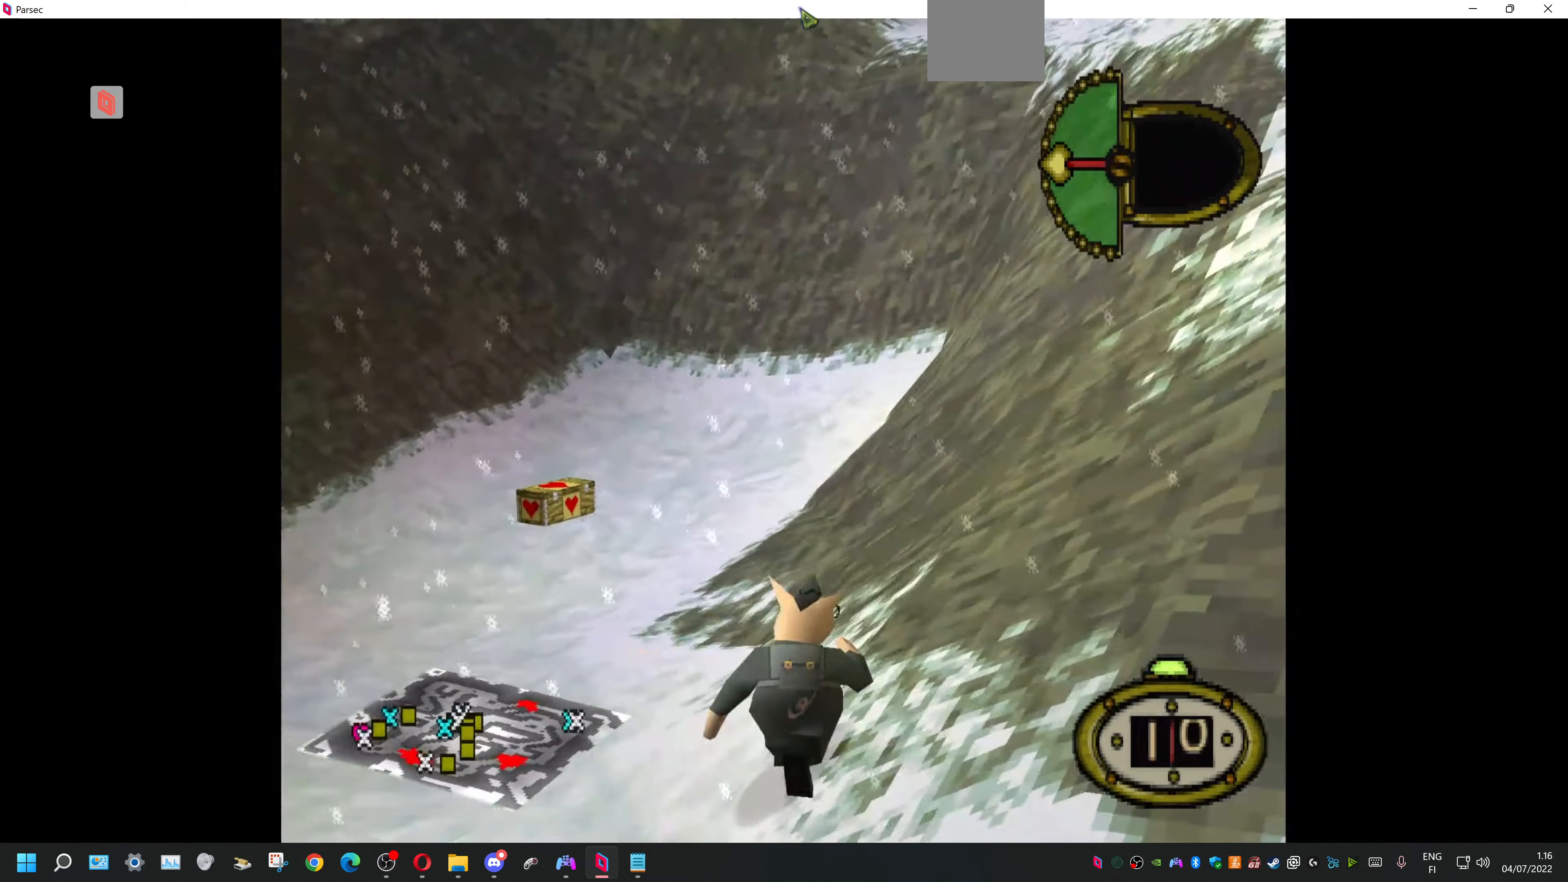
{"dt_ms": 500, "buttons": ["DPAD_DOWN"], "events": [[334, "DPAD_DOWN", "down"]]}
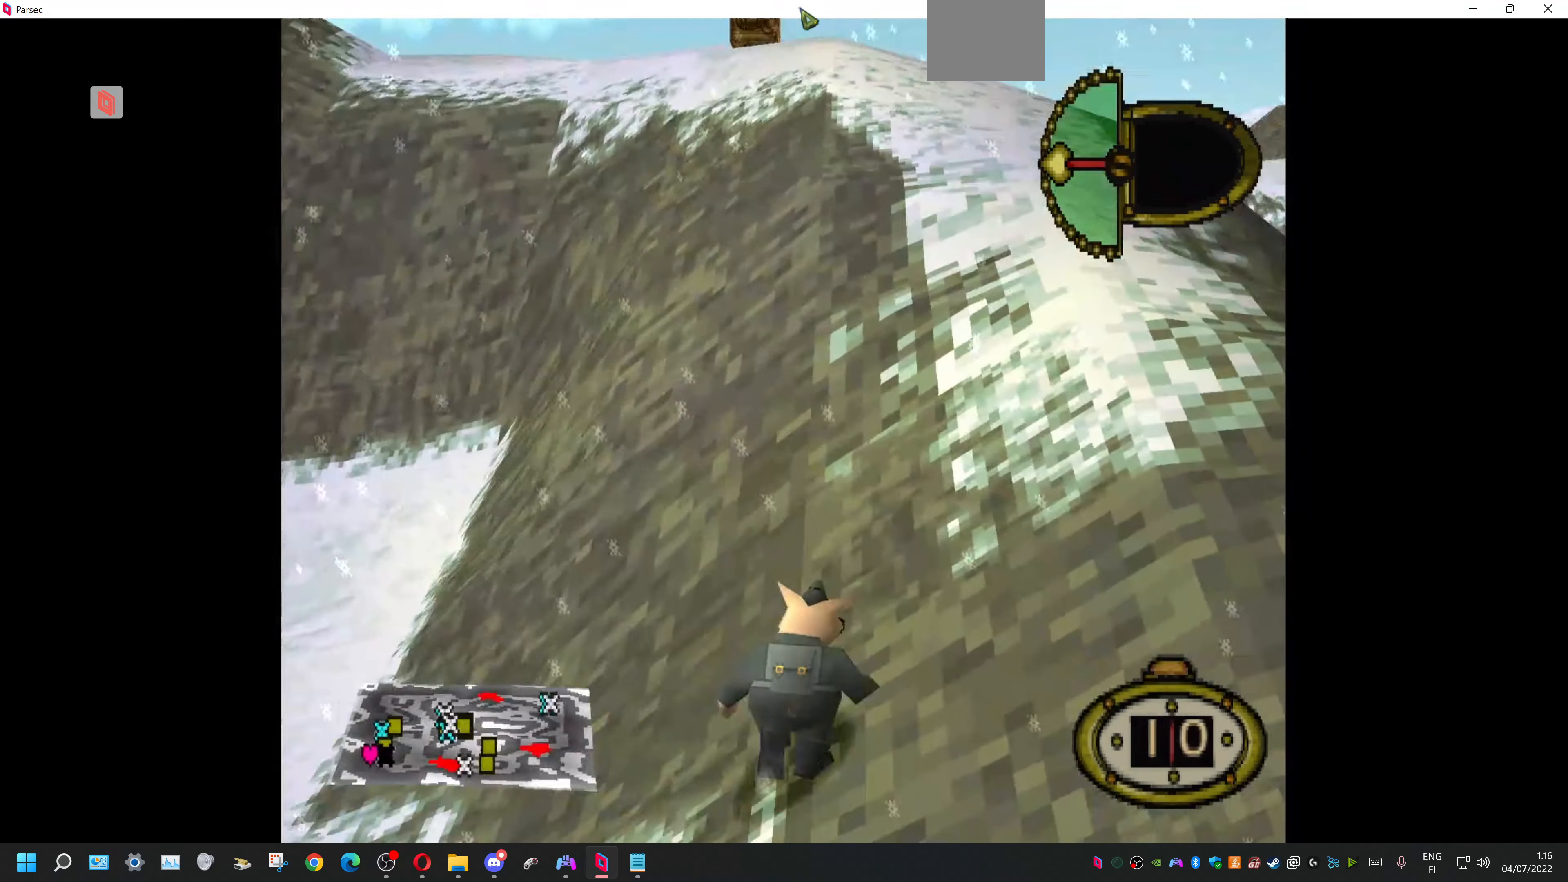
{"dt_ms": 500, "buttons": [], "events": [[167, "DPAD_DOWN", "up"], [300, "SQUARE", "down"], [367, "DPAD_LEFT", "down"], [467, "DPAD_LEFT", "up"], [467, "SQUARE", "up"]]}
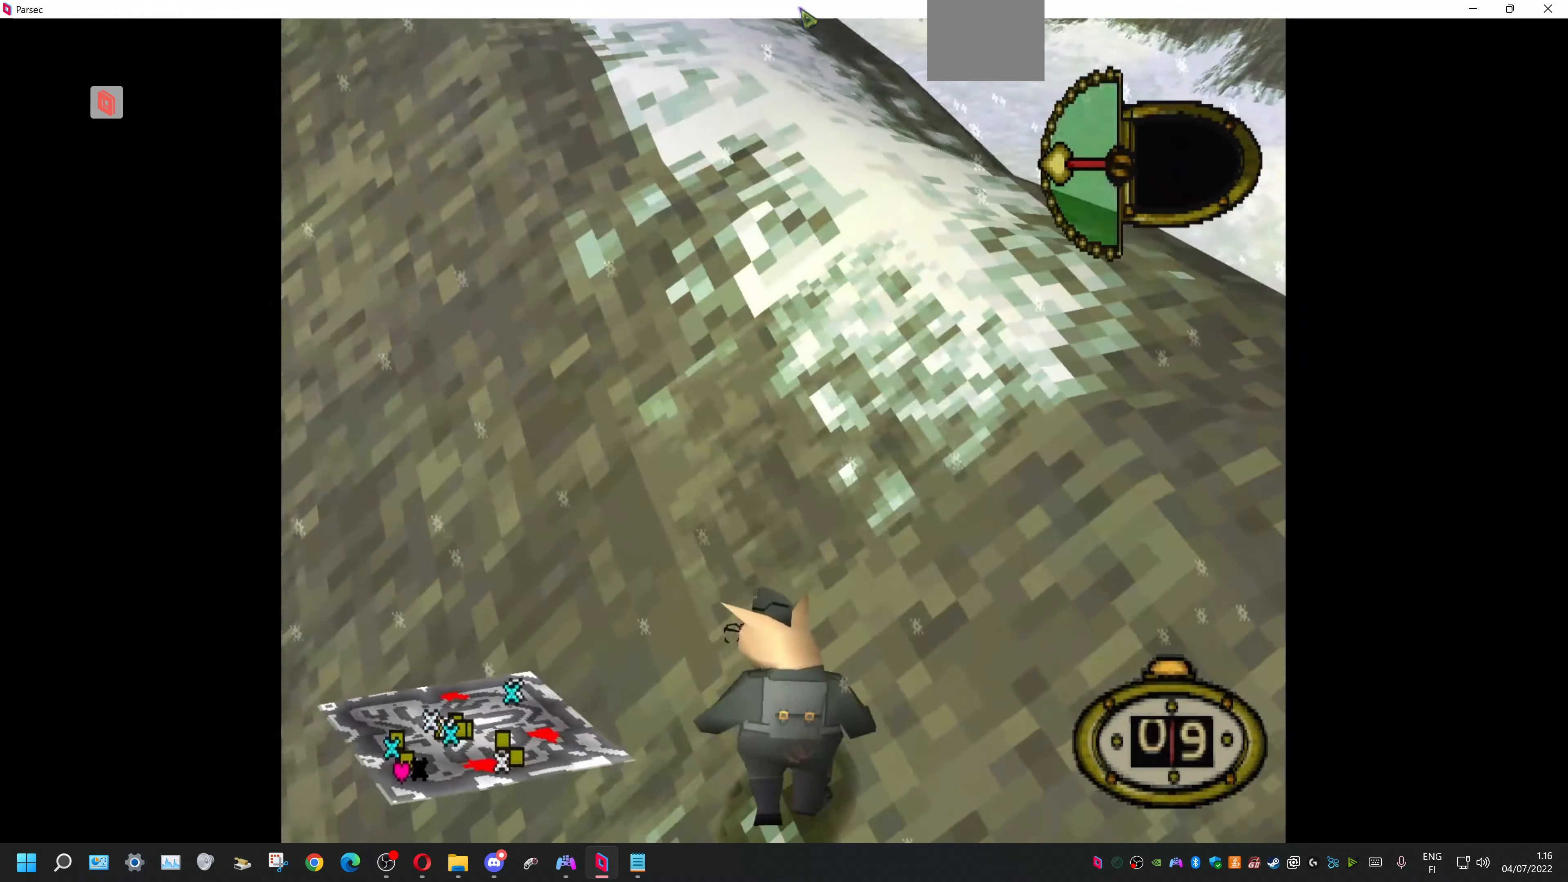
{"dt_ms": 500, "buttons": ["DPAD_DOWN"], "events": [[434, "DPAD_DOWN", "down"]]}
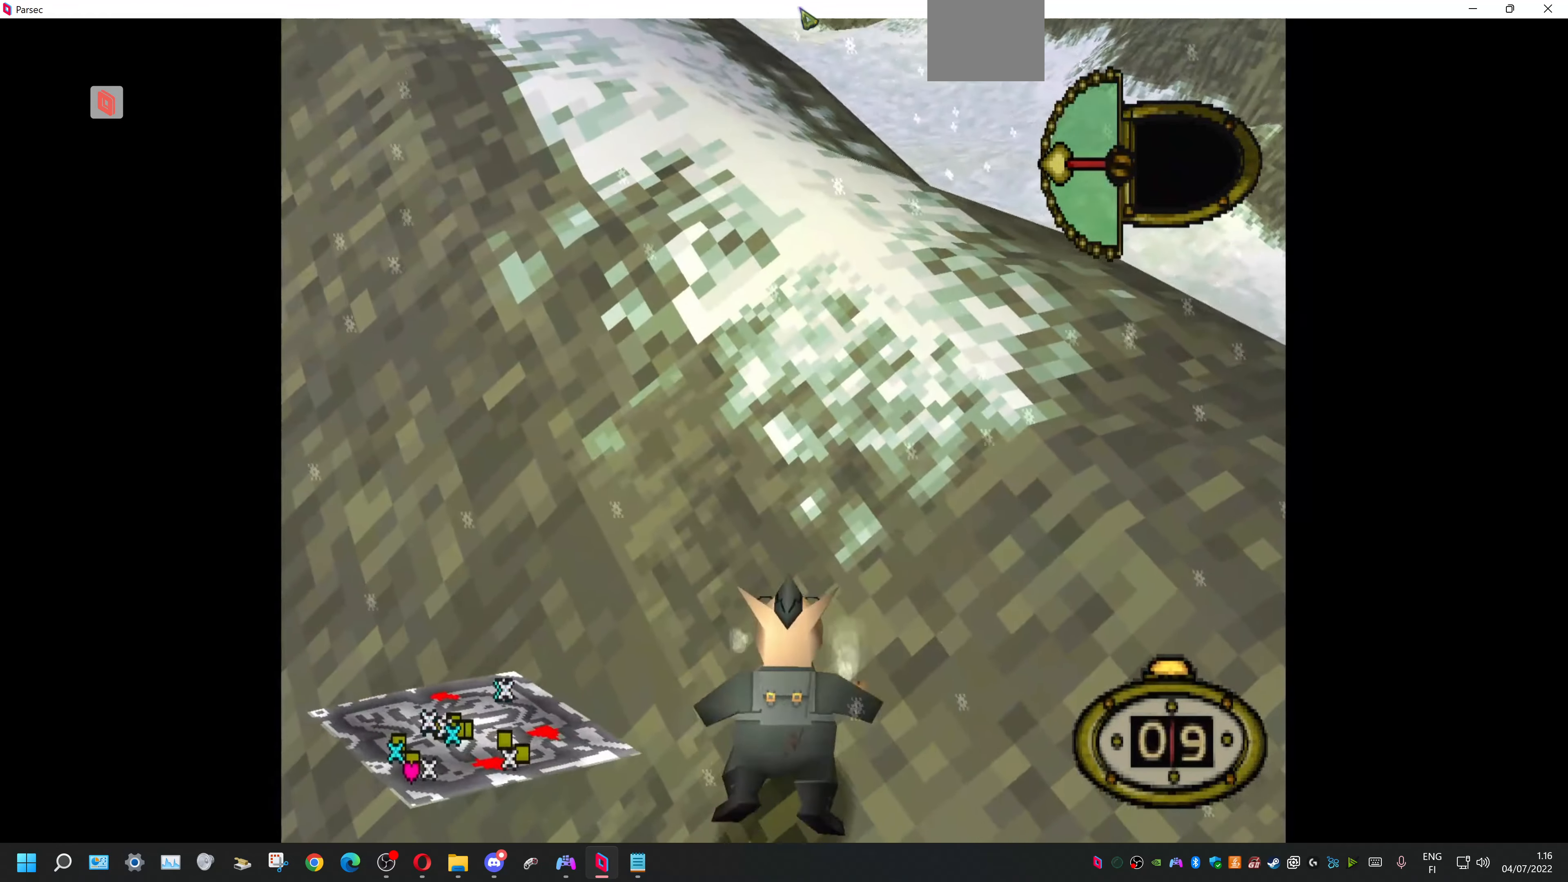
{"dt_ms": 500, "buttons": ["DPAD_DOWN"], "events": []}
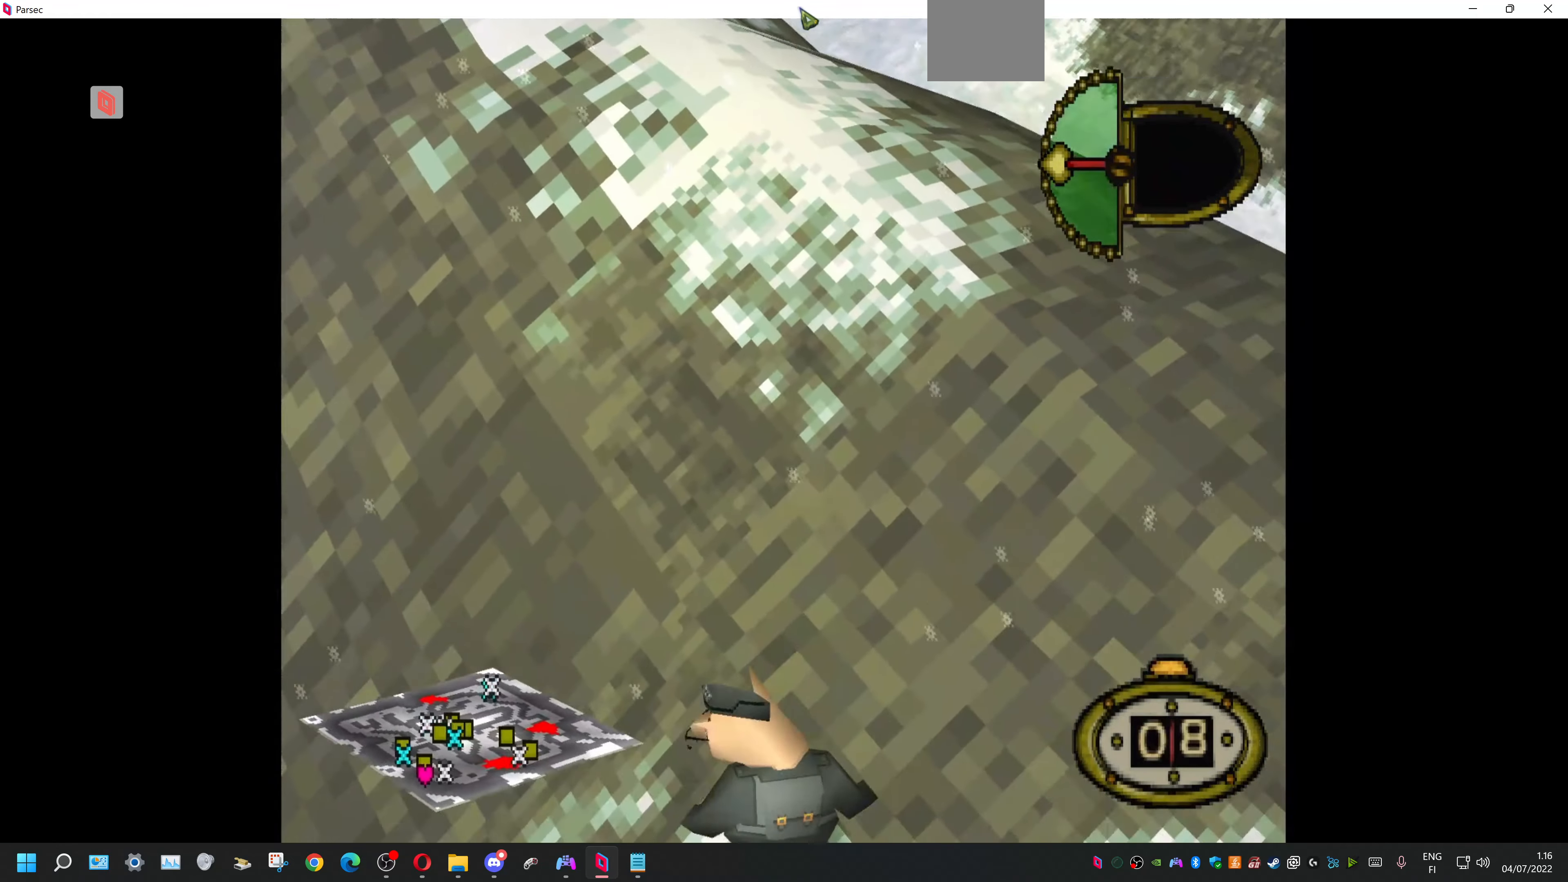
{"dt_ms": 500, "buttons": ["DPAD_LEFT"], "events": [[34, "DPAD_LEFT", "down"], [300, "DPAD_DOWN", "up"]]}
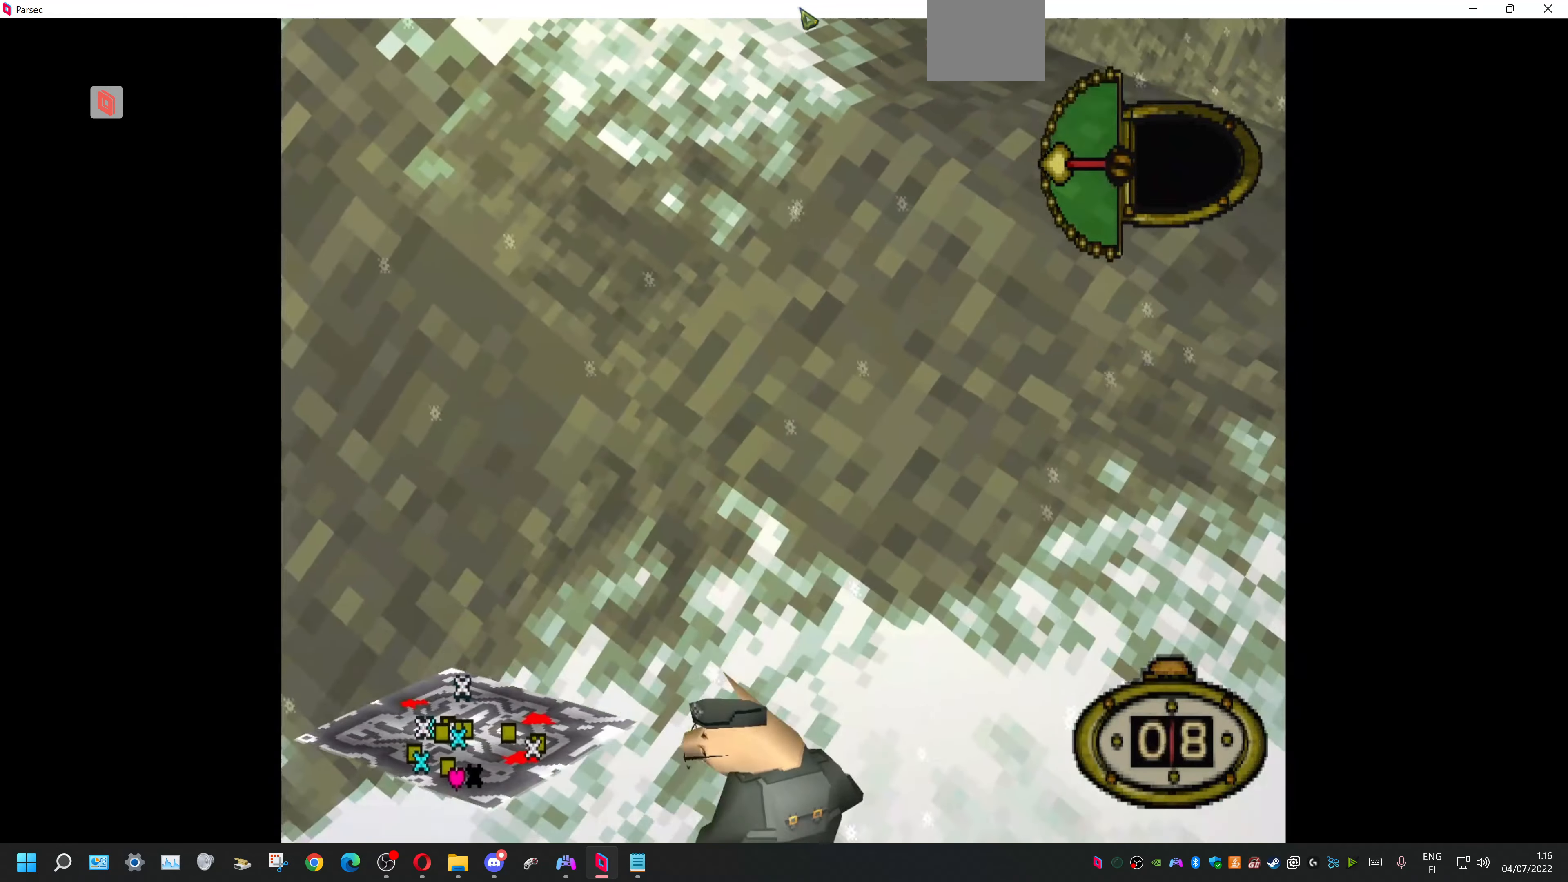
{"dt_ms": 500, "buttons": [], "events": [[167, "DPAD_LEFT", "up"]]}
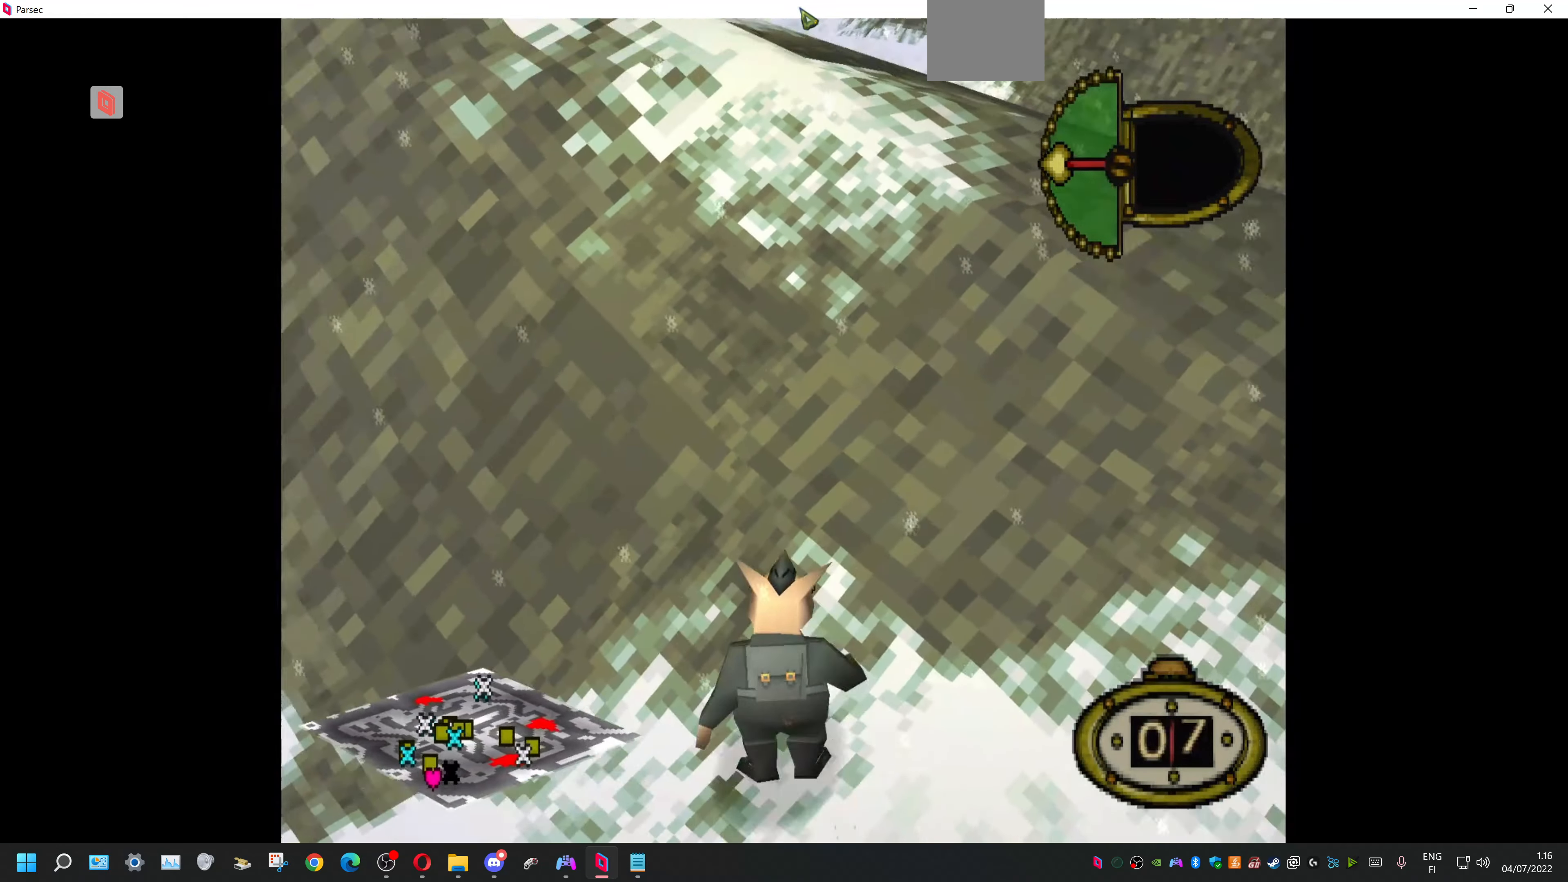
{"dt_ms": 500, "buttons": ["DPAD_LEFT"], "events": [[67, "SQUARE", "down"], [100, "DPAD_LEFT", "down"], [200, "SQUARE", "up"]]}
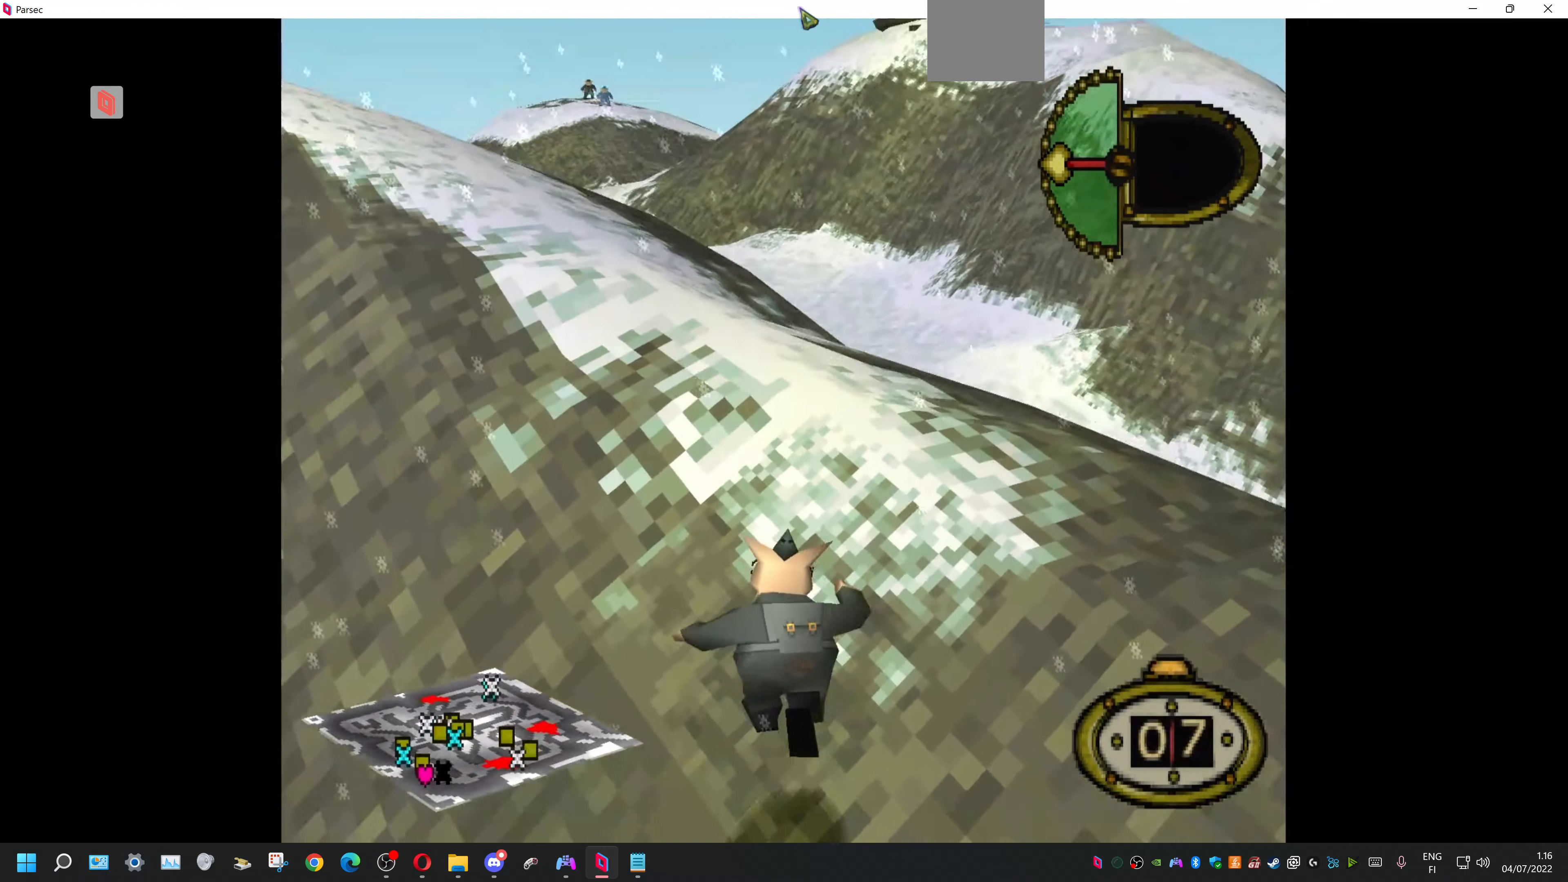
{"dt_ms": 500, "buttons": ["DPAD_LEFT"], "events": []}
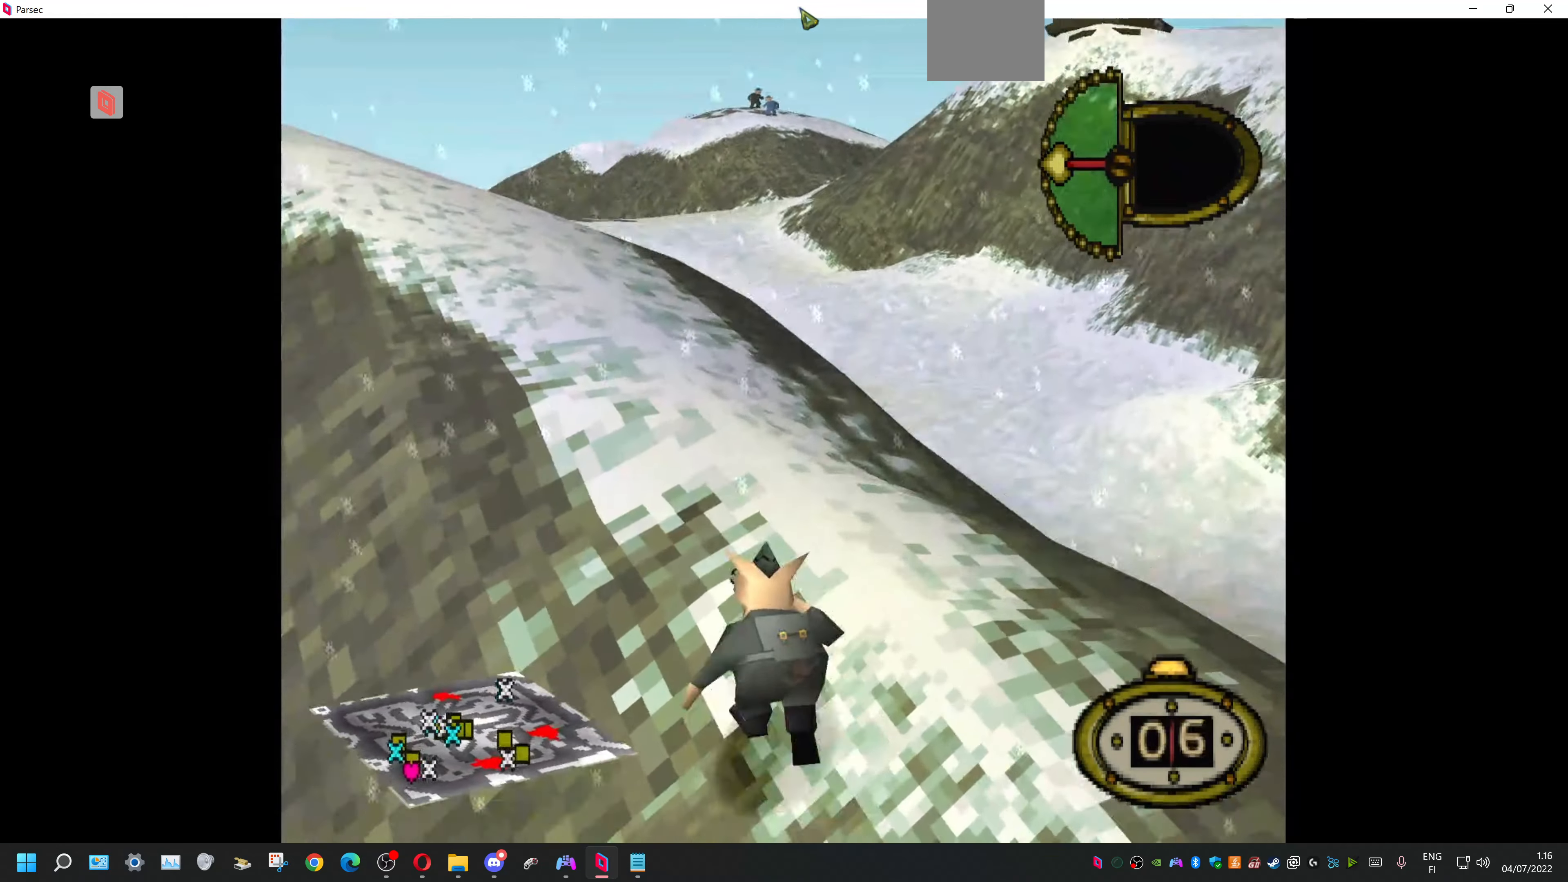
{"dt_ms": 500, "buttons": [], "events": [[200, "DPAD_LEFT", "up"]]}
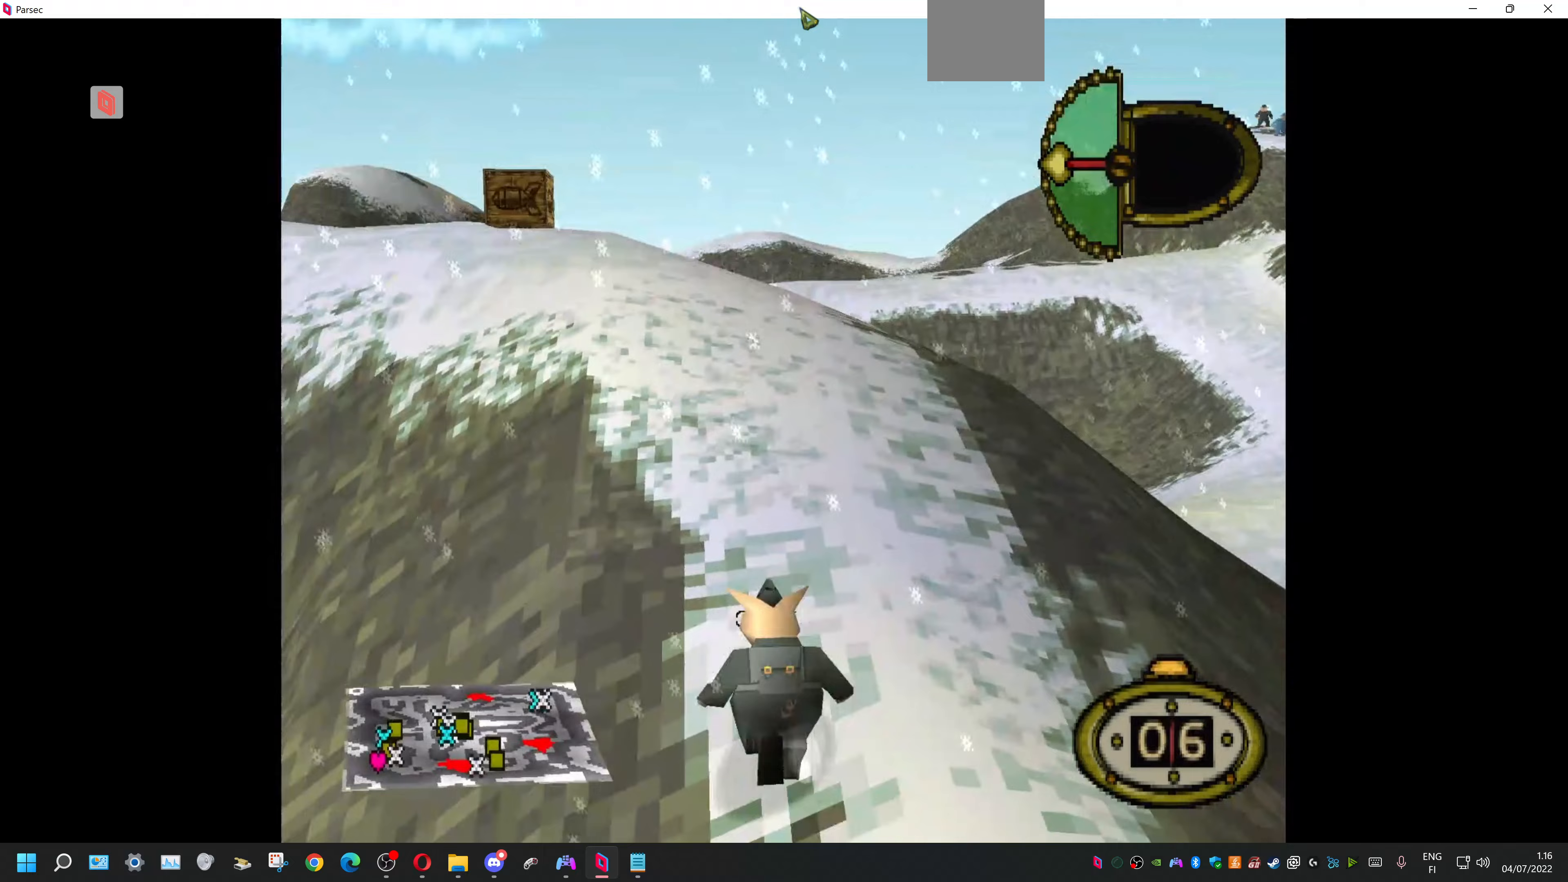
{"dt_ms": 500, "buttons": [], "events": []}
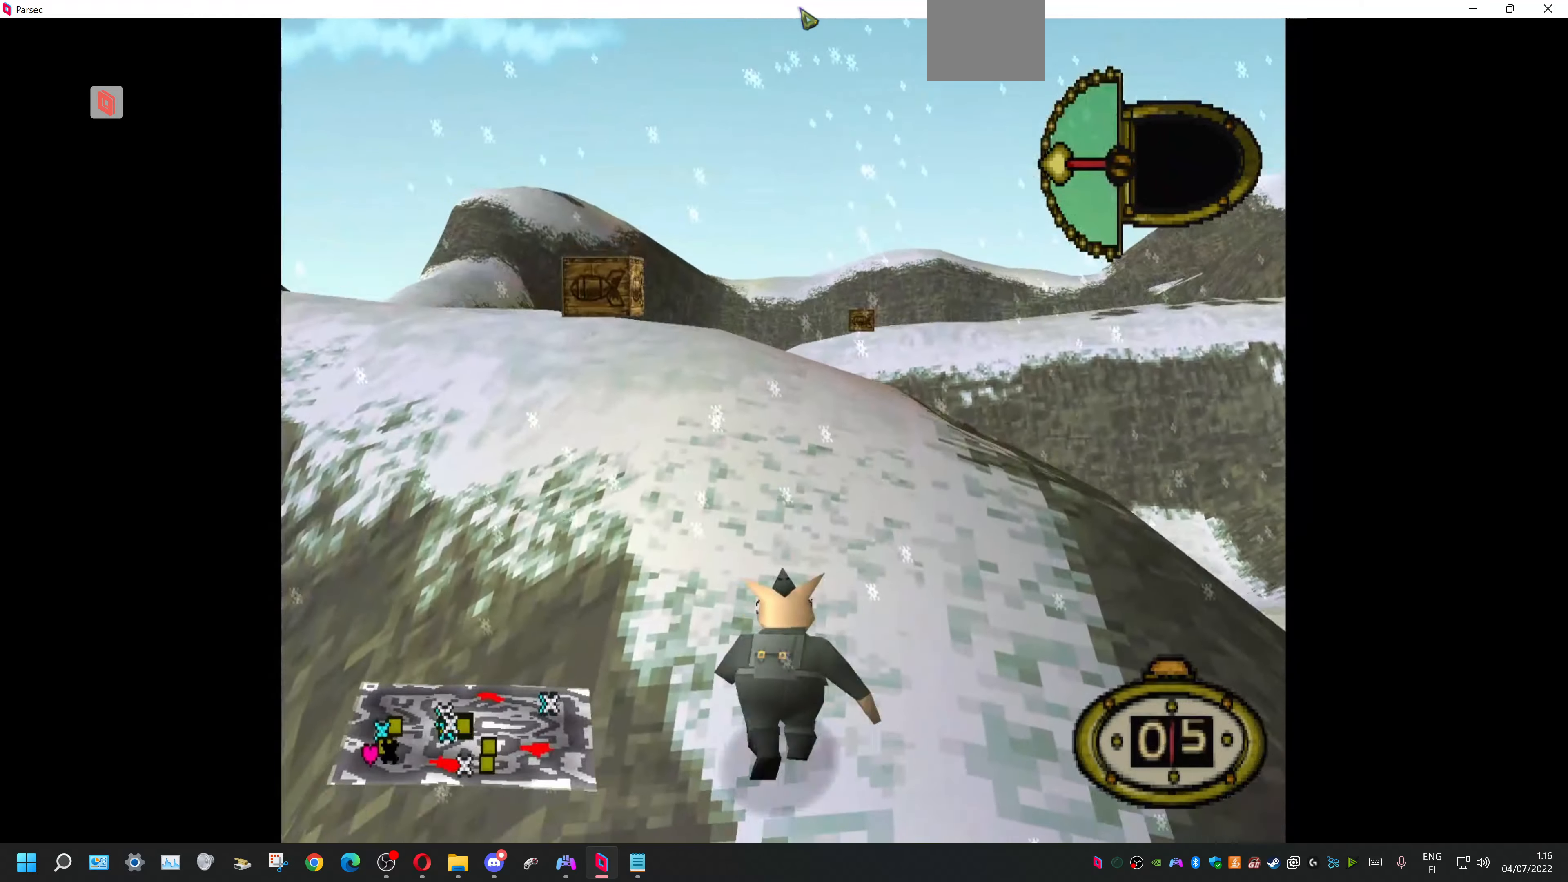
{"dt_ms": 500, "buttons": ["DPAD_LEFT"], "events": [[433, "DPAD_LEFT", "down"]]}
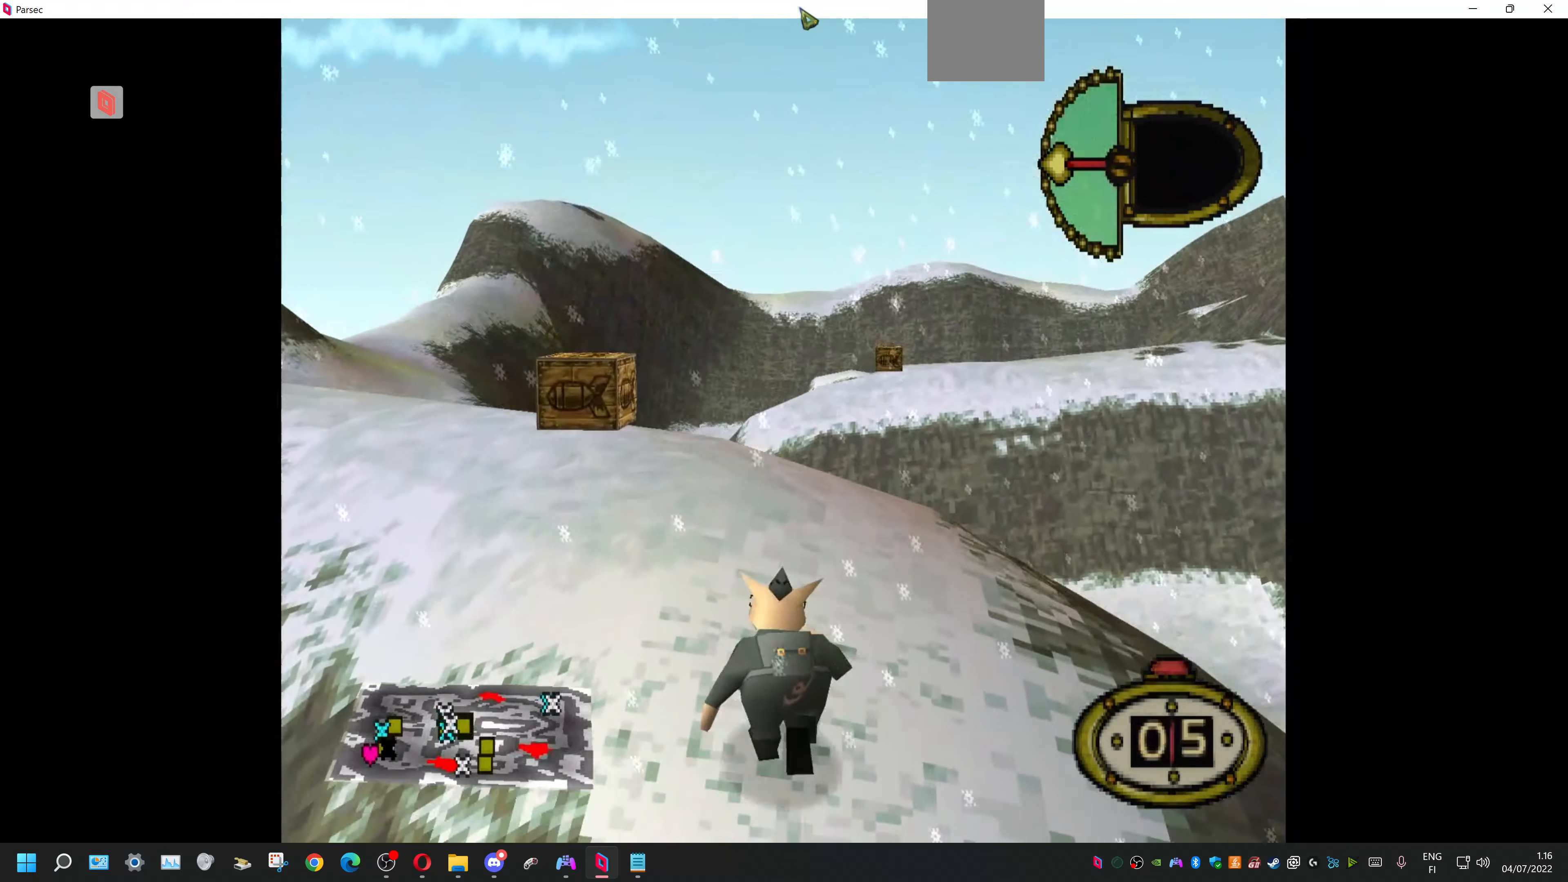
{"dt_ms": 500, "buttons": ["DPAD_LEFT"], "events": []}
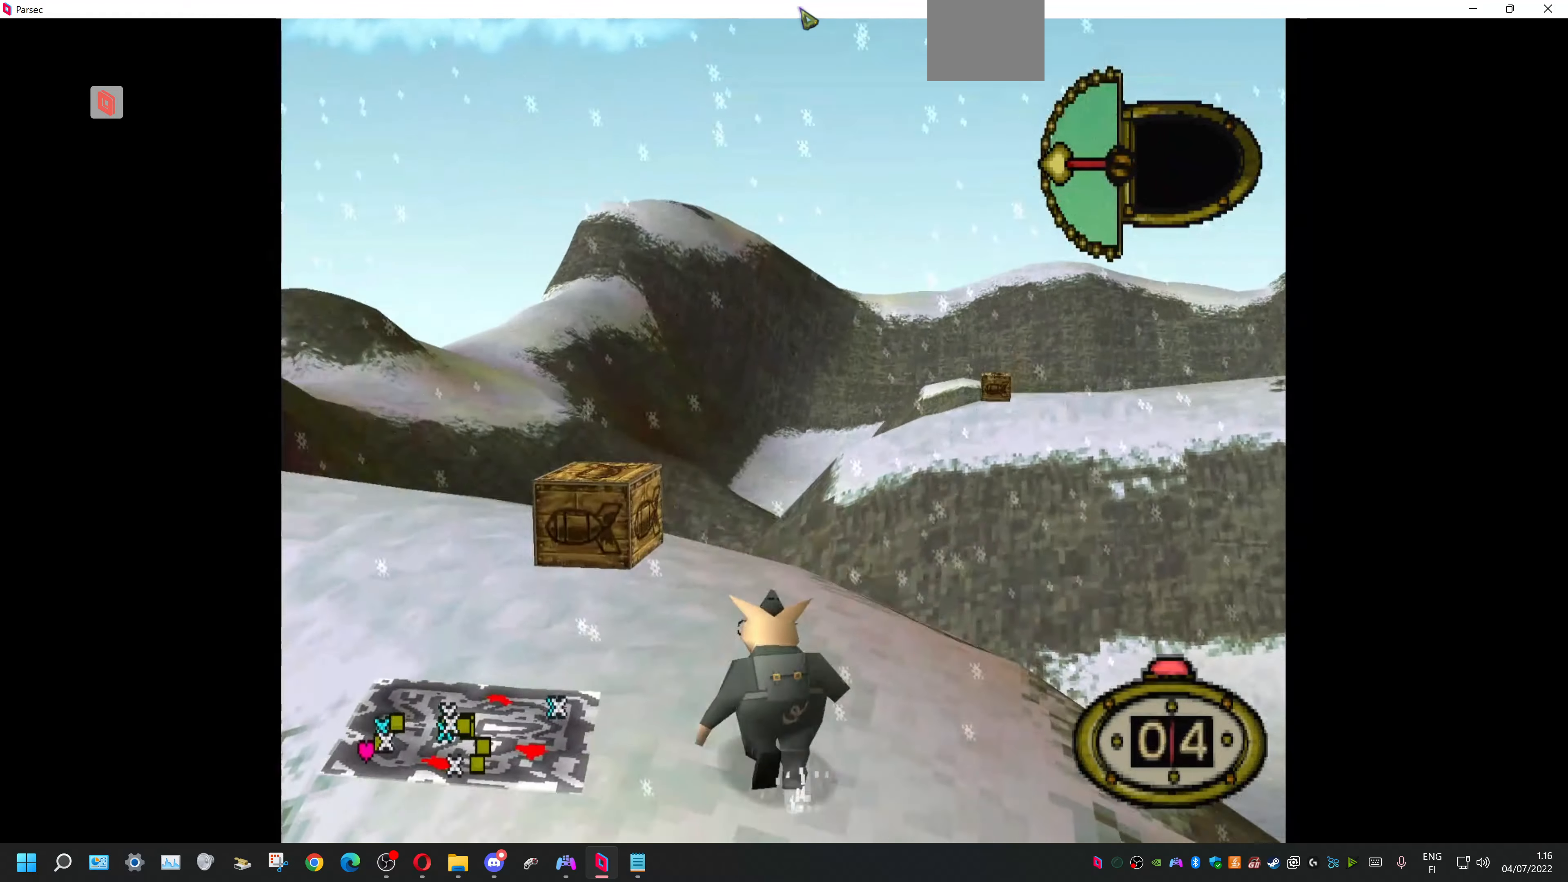
{"dt_ms": 500, "buttons": ["DPAD_LEFT"], "events": []}
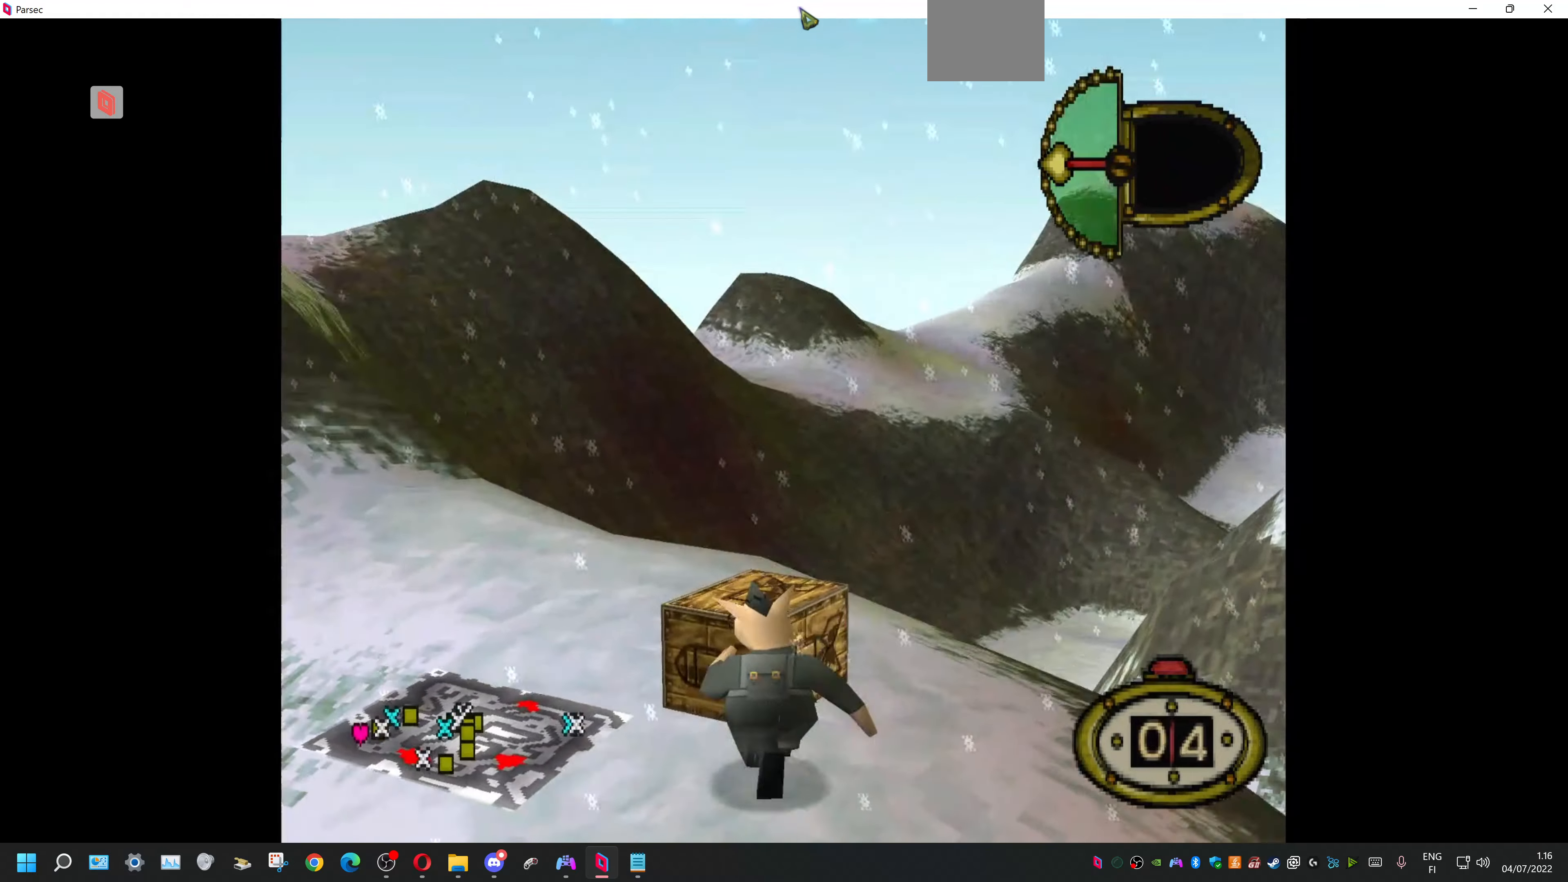
{"dt_ms": 500, "buttons": ["DPAD_LEFT"], "events": [[33, "DPAD_DOWN", "down"], [400, "DPAD_DOWN", "up"]]}
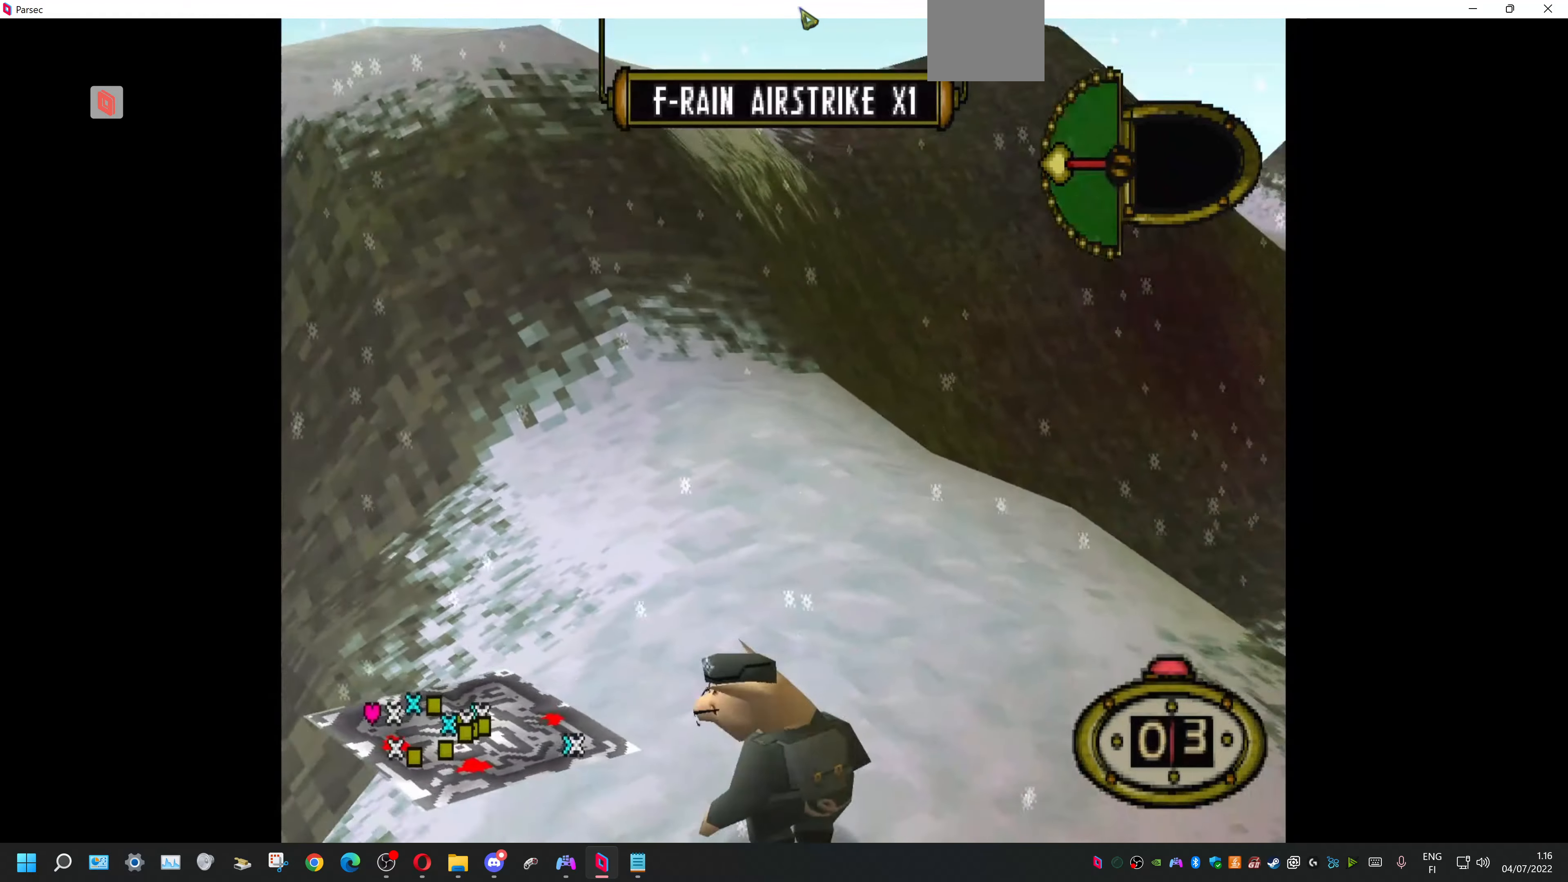
{"dt_ms": 1000, "buttons": ["DPAD_LEFT"]}
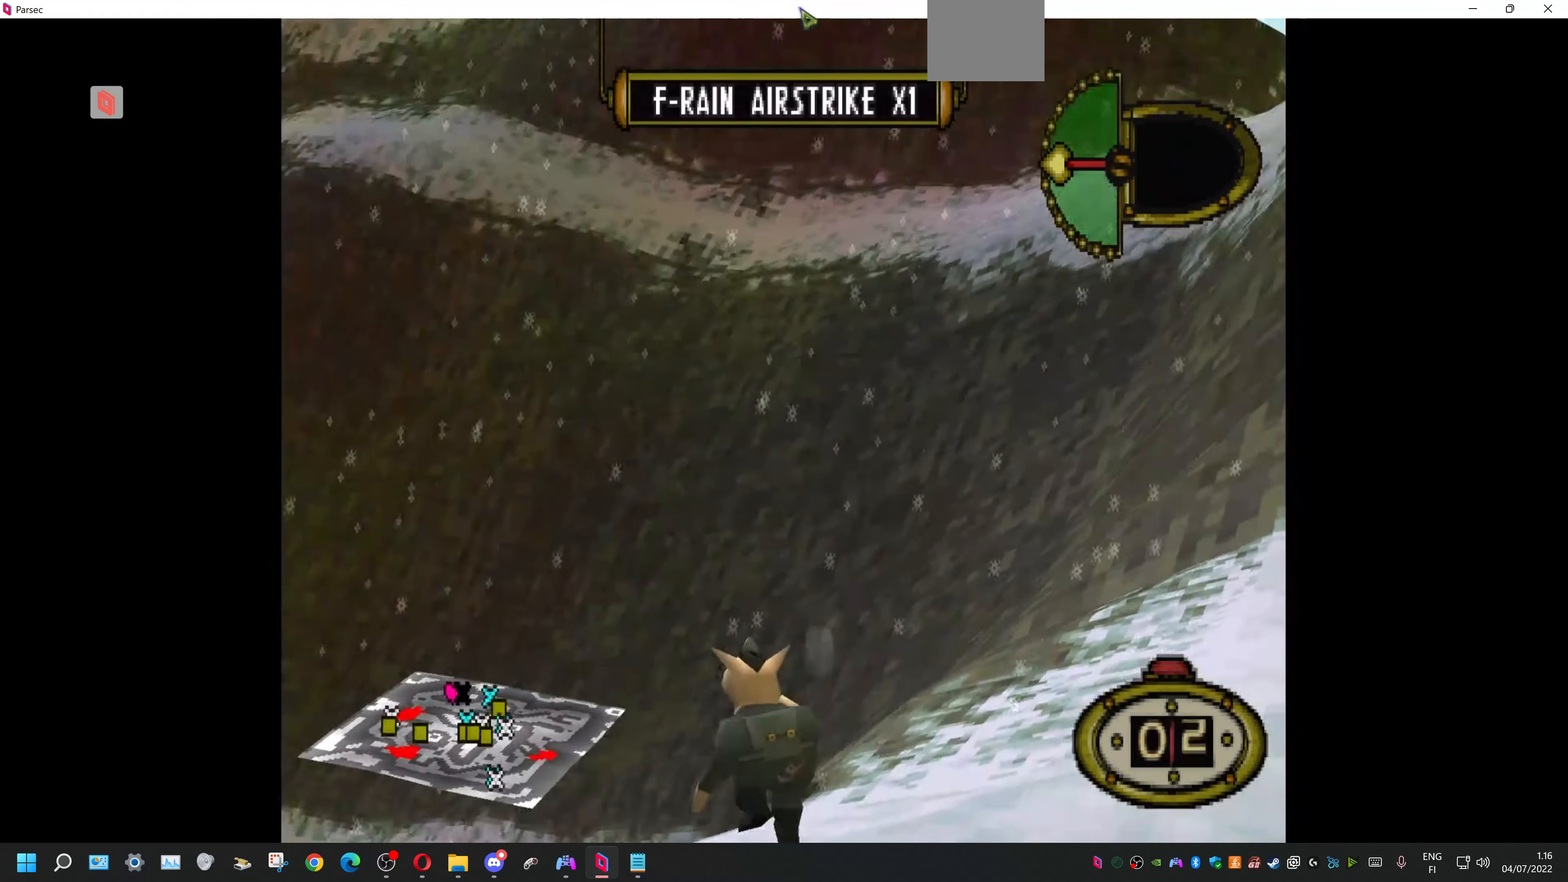
{"dt_ms": 500, "buttons": ["DPAD_LEFT"], "events": [[167, "DPAD_LEFT", "up"], [467, "DPAD_LEFT", "down"]]}
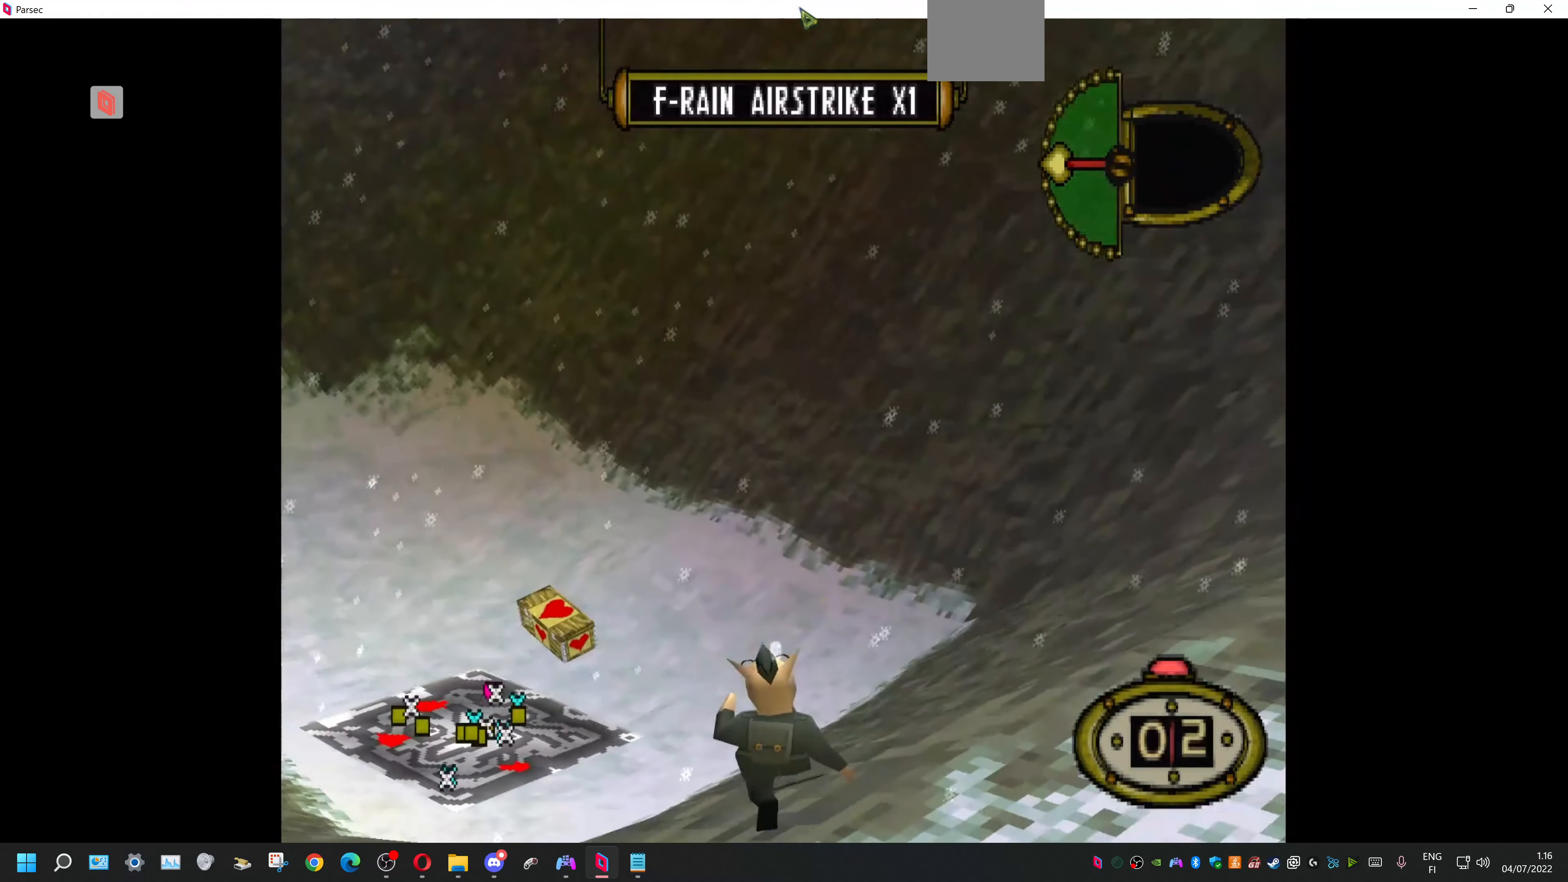
{"dt_ms": 500, "buttons": [], "events": [[467, "DPAD_LEFT", "up"]]}
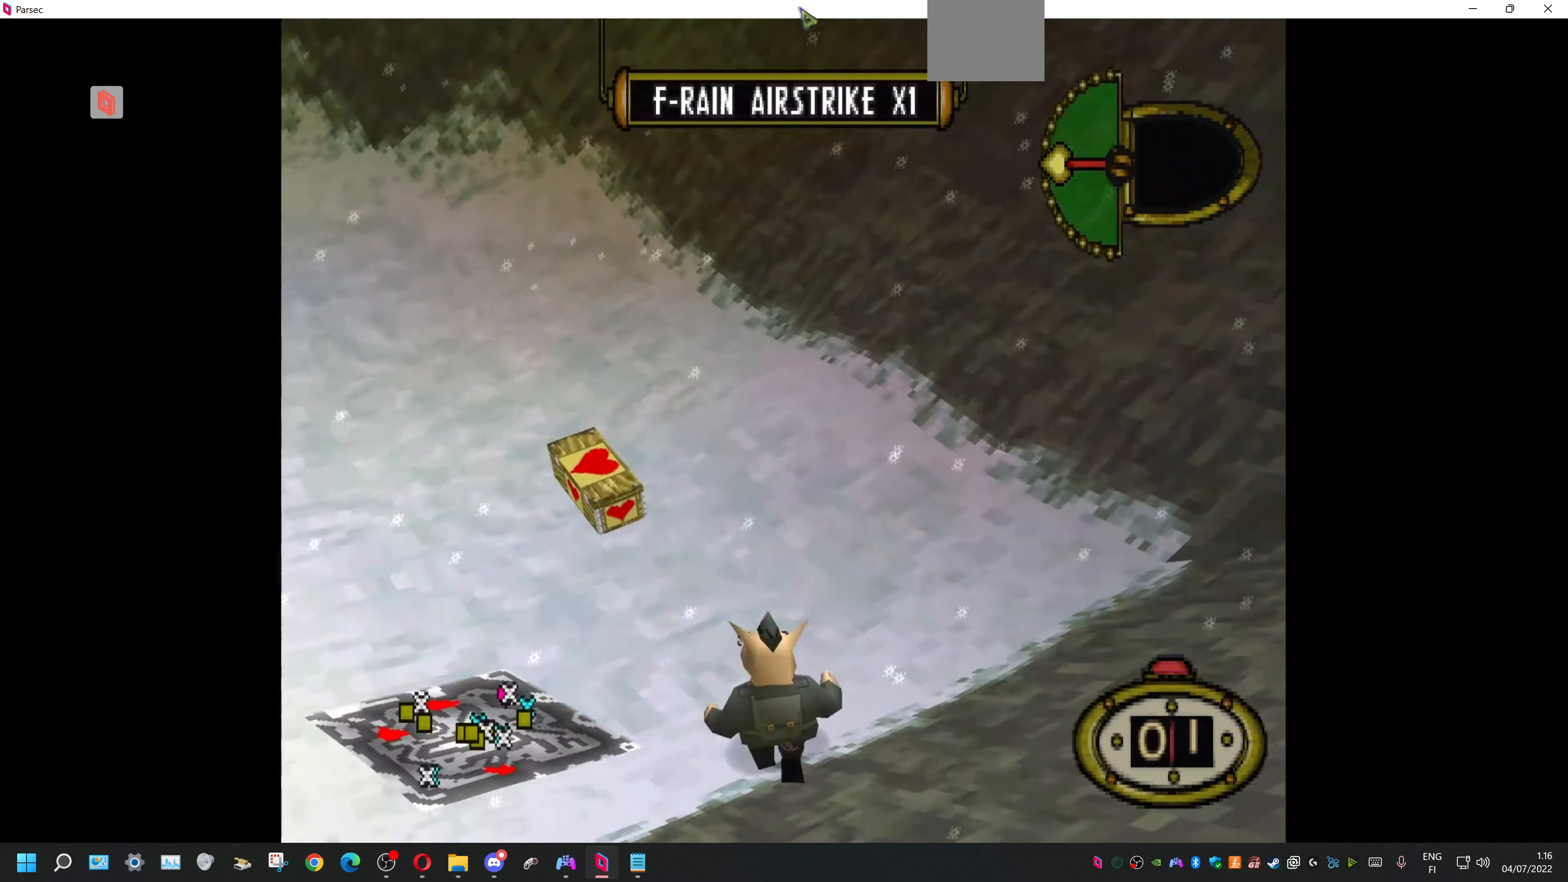
{"dt_ms": 500, "buttons": ["DPAD_LEFT"], "events": [[200, "DPAD_LEFT", "down"]]}
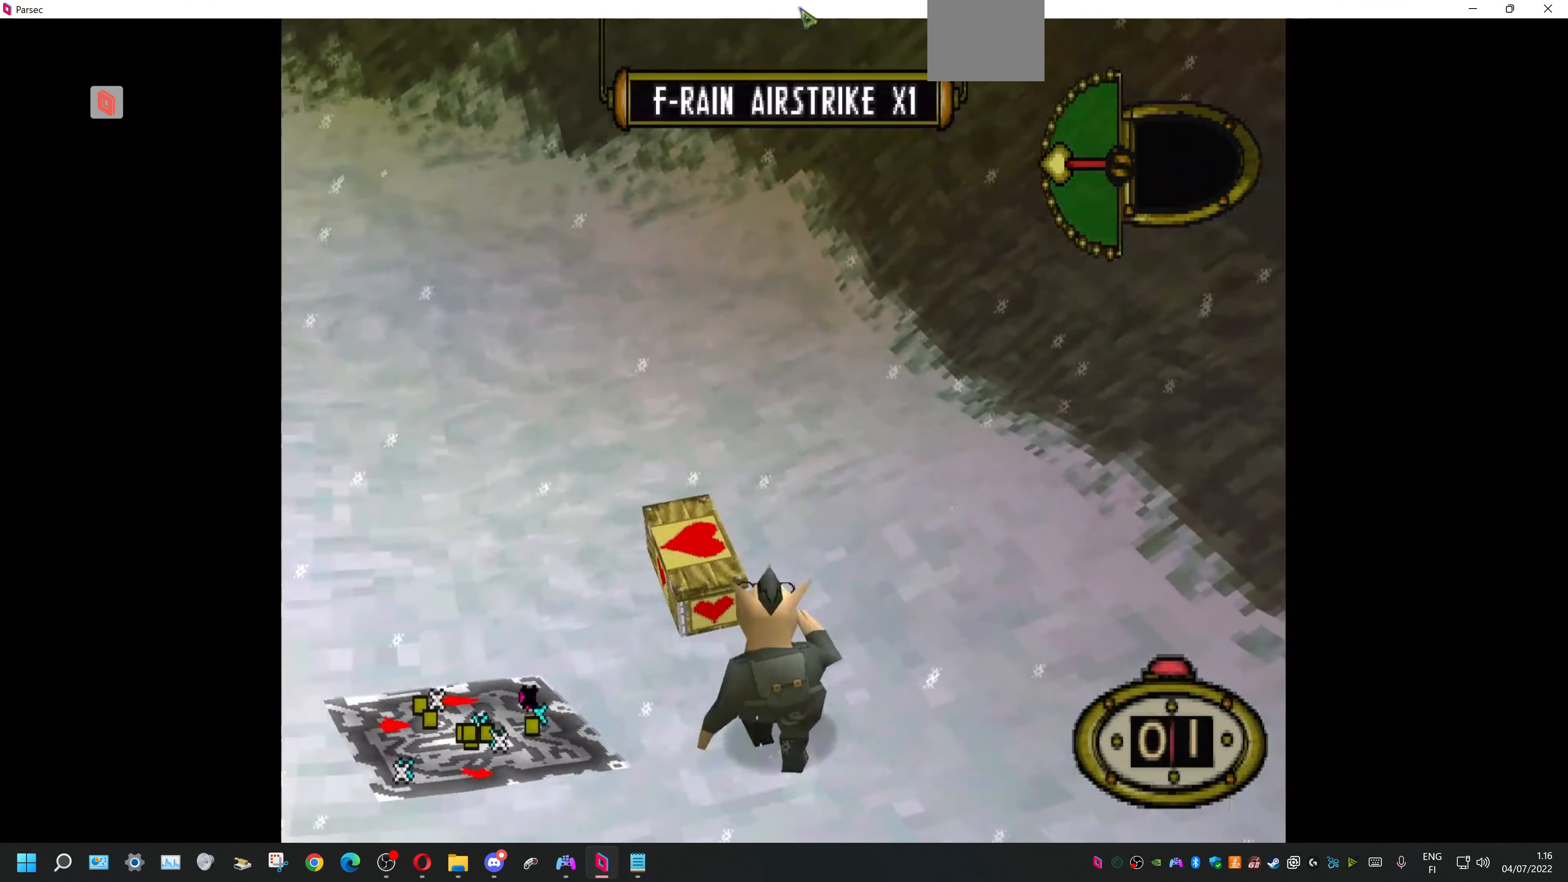
{"dt_ms": 500, "buttons": ["CROSS"], "events": [[133, "CIRCLE", "down"], [267, "DPAD_LEFT", "up"], [333, "CIRCLE", "up"], [366, "DPAD_DOWN", "down"], [466, "CROSS", "down"], [466, "DPAD_DOWN", "up"]]}
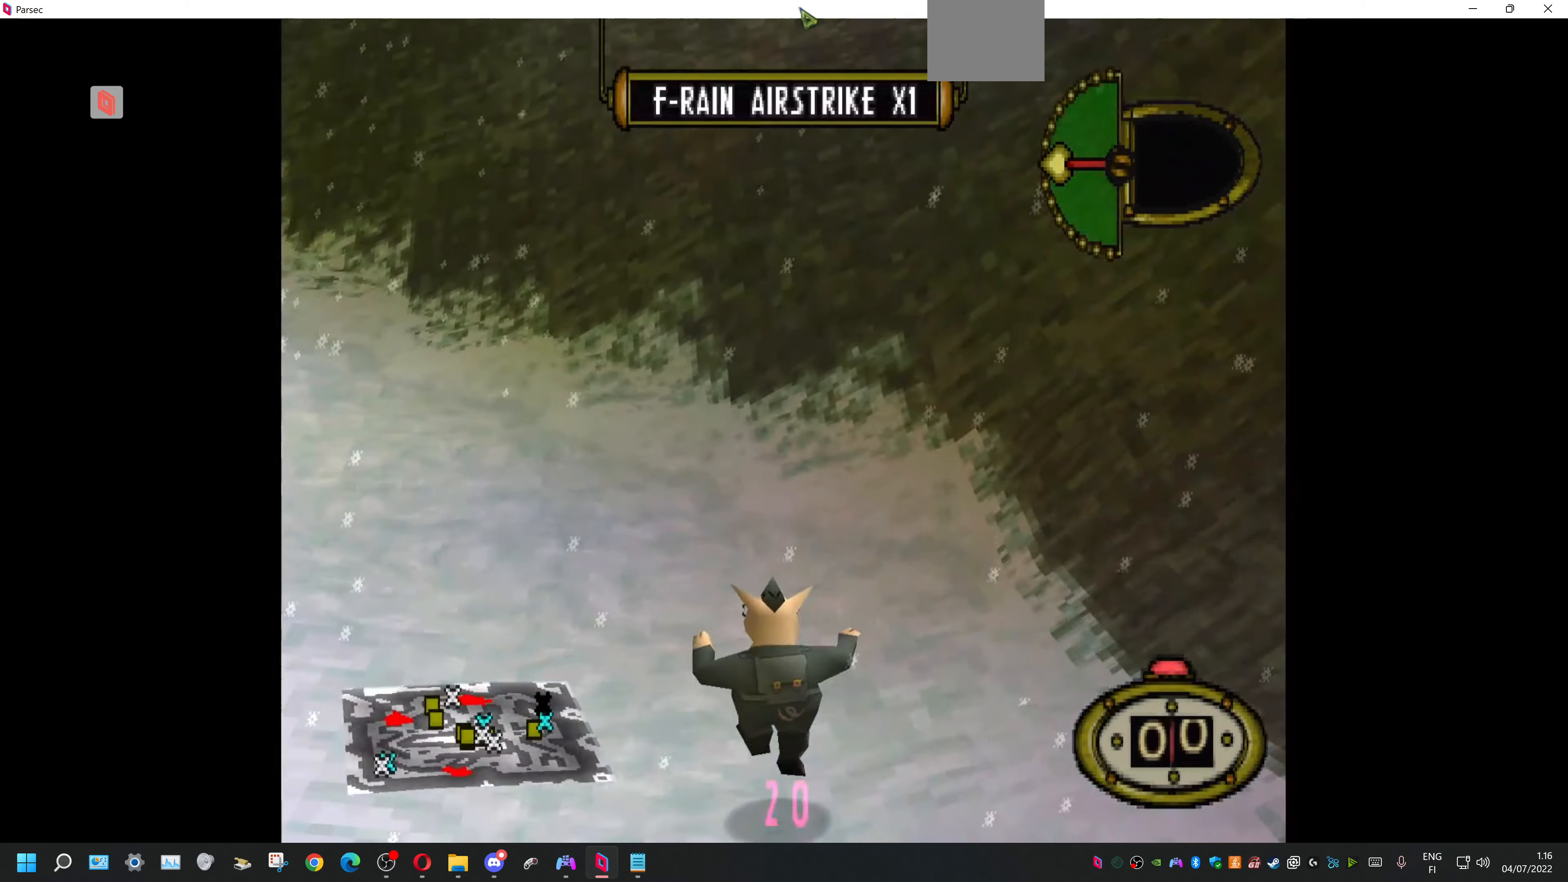
{"dt_ms": 500, "buttons": [], "events": [[66, "CROSS", "up"], [133, "CROSS", "down"], [266, "CROSS", "up"], [266, "DPAD_DOWN", "down"], [400, "CIRCLE", "down"], [466, "DPAD_DOWN", "up"], [500, "CIRCLE", "up"]]}
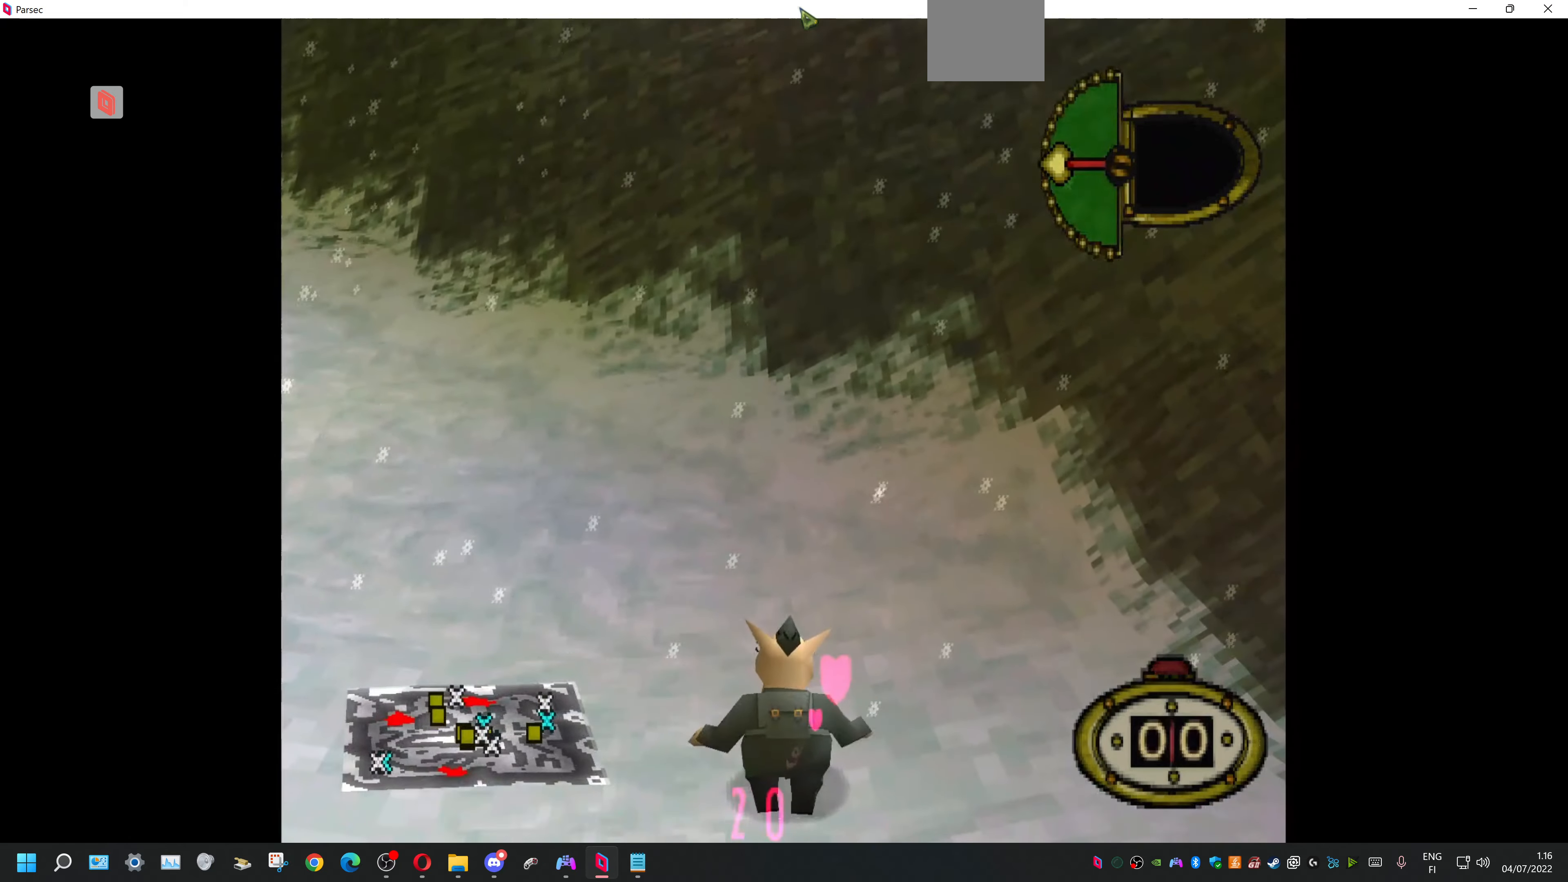
{"dt_ms": 500, "buttons": [], "events": [[66, "CIRCLE", "down"], [100, "DPAD_DOWN", "down"], [133, "CIRCLE", "up"], [166, "CROSS", "down"], [266, "CROSS", "up"], [266, "DPAD_DOWN", "up"], [366, "CROSS", "down"], [433, "CROSS", "up"]]}